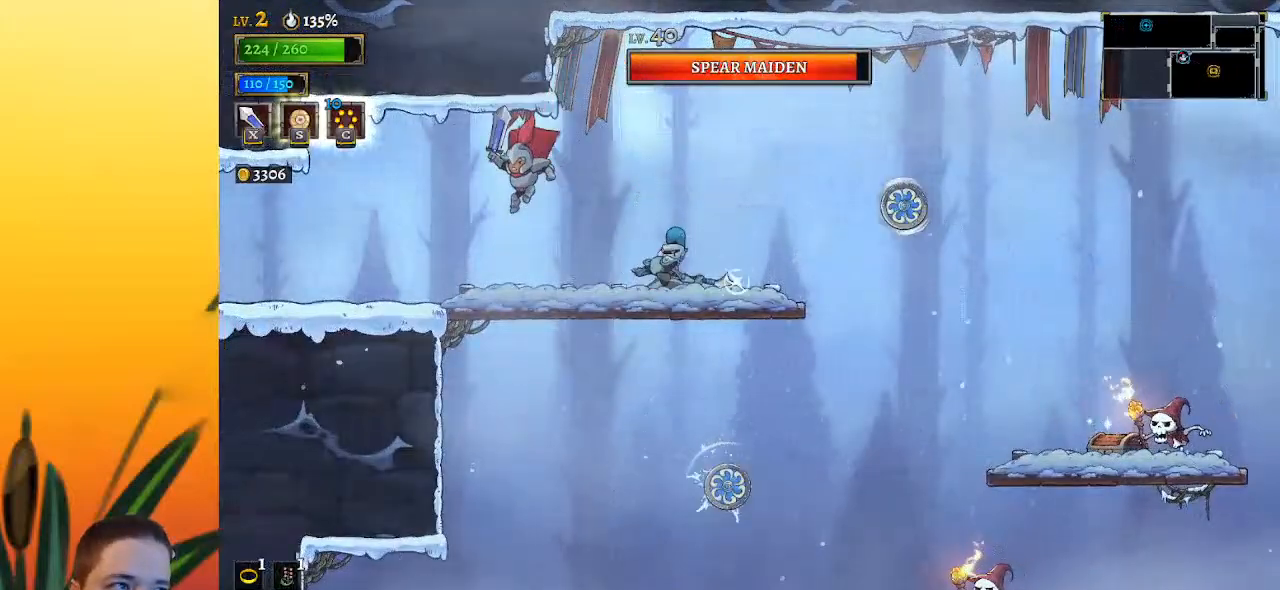
Gameplay with keyboard; each line is a JSON object with the keys held at the frame after it. "events" lists presses ("down") and releases ("up") of "a", "c", "d", "down", "left", "right", "s", "up", "x" and "z" between this image and that frame as [ms after this image, input, new state], when the widget could be followed in between. No other keys are recorded. Mouse input is not recorded.
{"keys": ["left"], "events": [[83, "a", "down"], [233, "a", "up"]]}
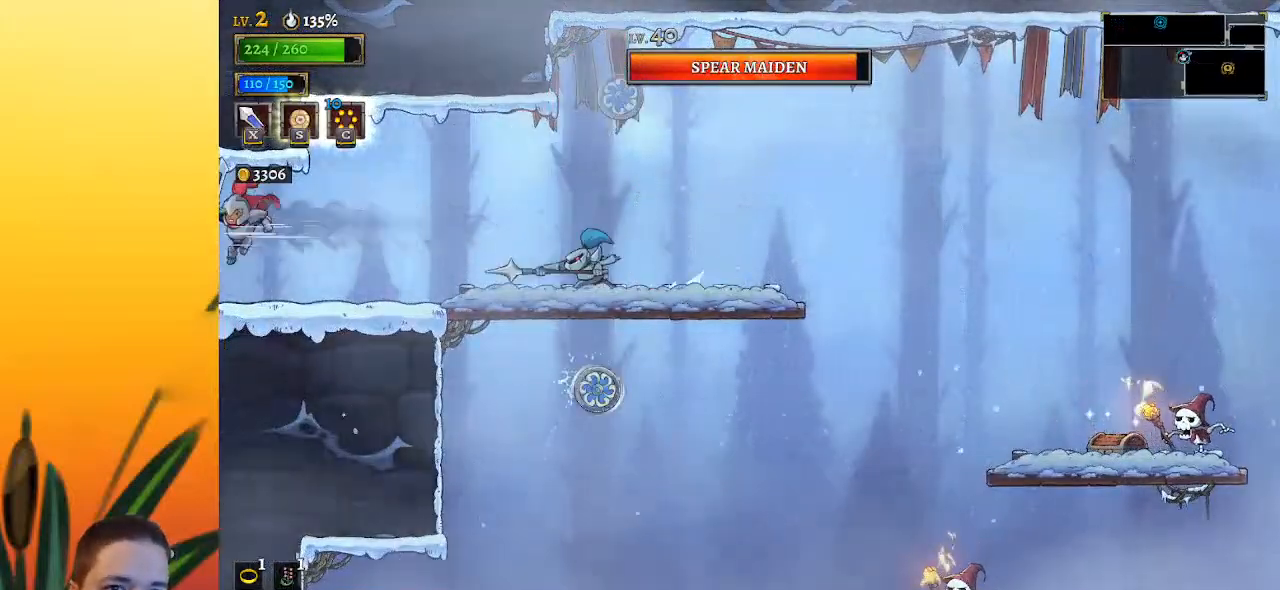
{"keys": [], "events": [[333, "left", "up"]]}
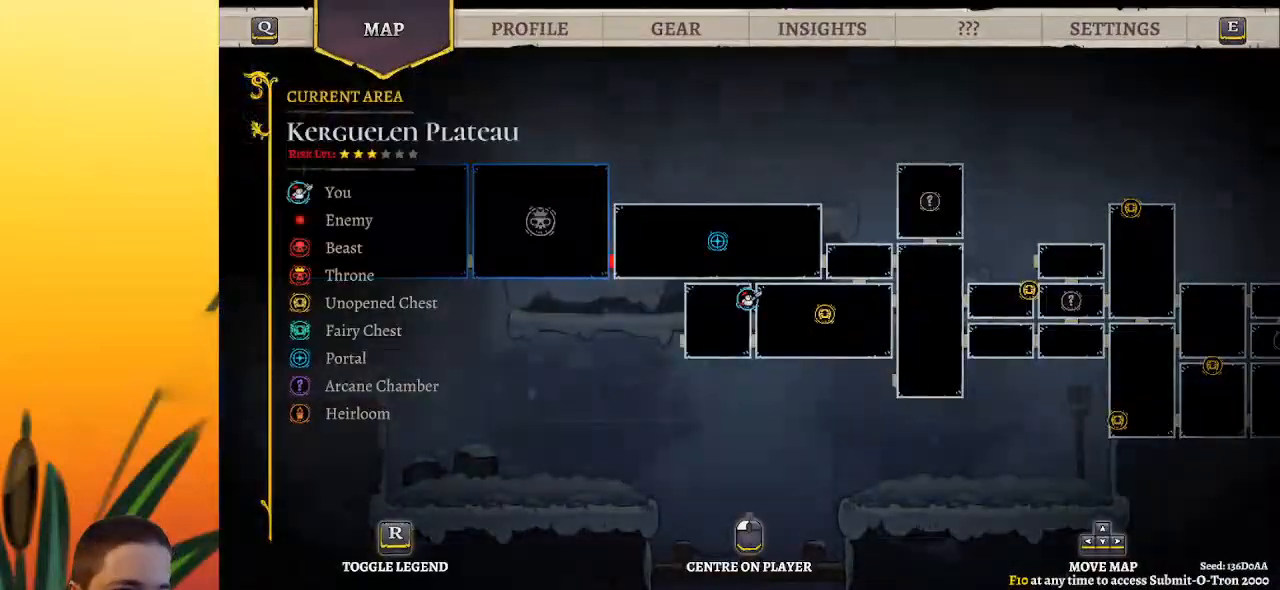
{"keys": ["left"], "events": [[317, "left", "down"]]}
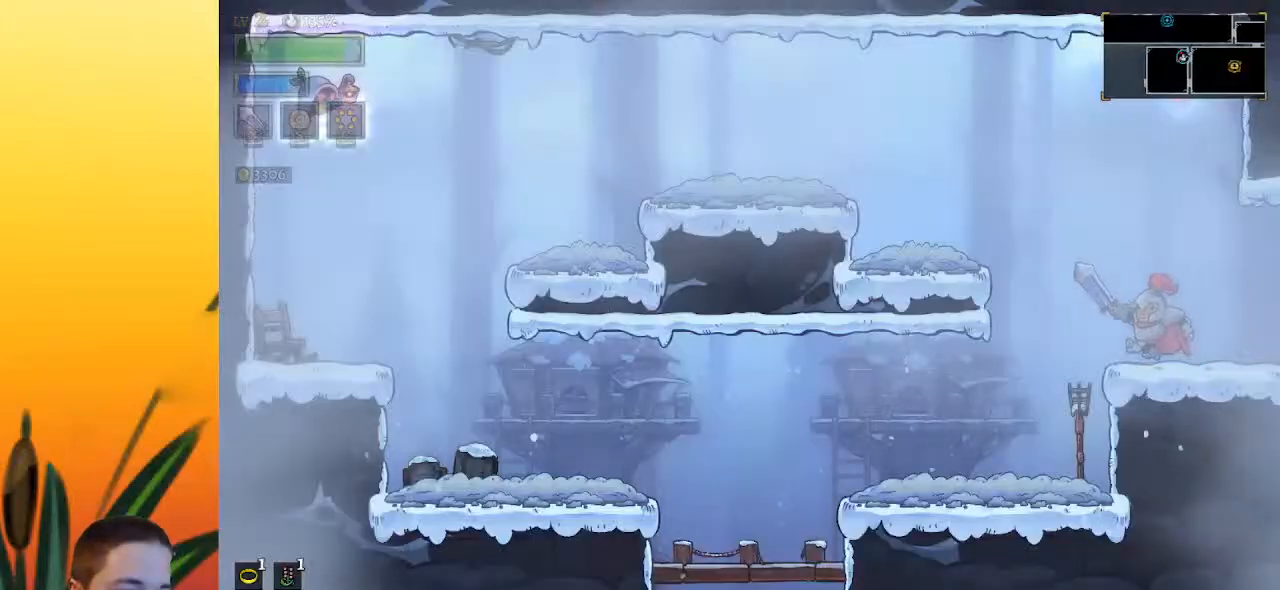
{"keys": ["a", "left"], "events": [[400, "a", "down"]]}
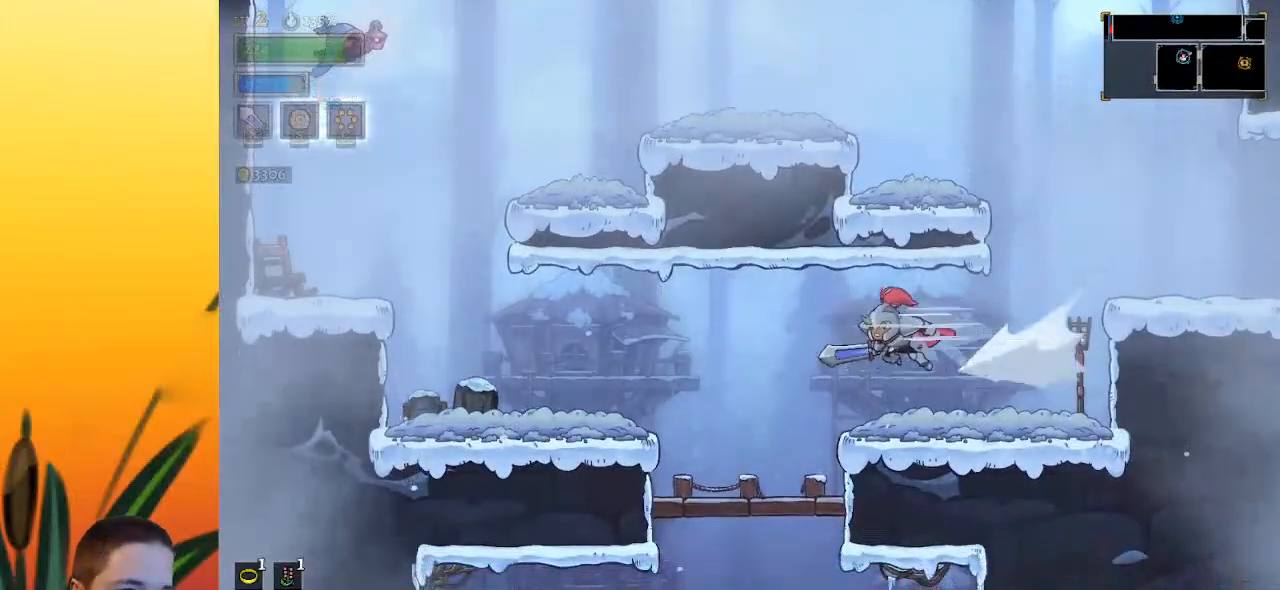
{"keys": ["down"], "events": [[33, "a", "up"], [167, "down", "down"], [217, "left", "up"], [450, "right", "down"], [500, "right", "up"]]}
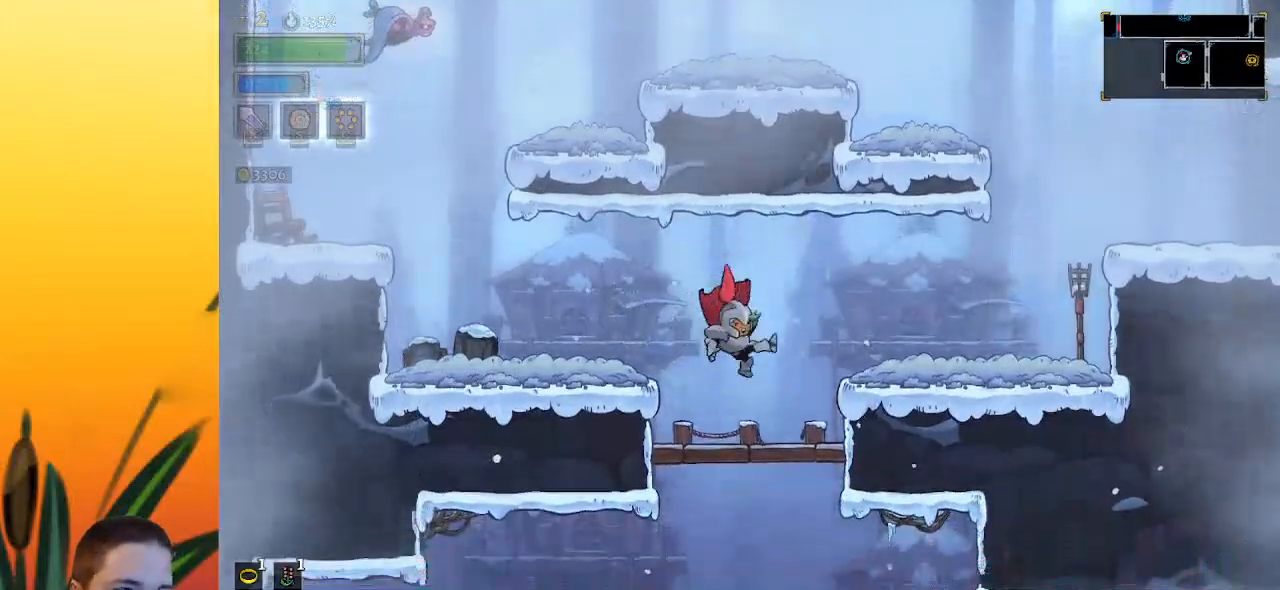
{"keys": ["down", "left"], "events": [[183, "left", "down"]]}
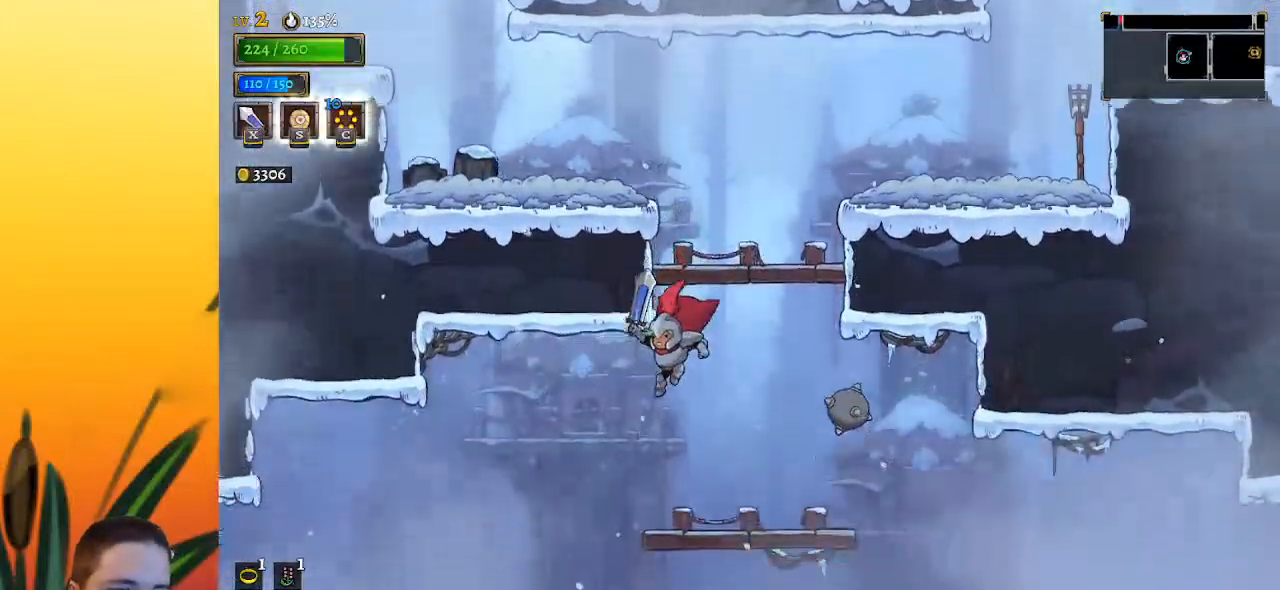
{"keys": ["left"], "events": [[67, "down", "up"], [150, "a", "down"], [333, "a", "up"]]}
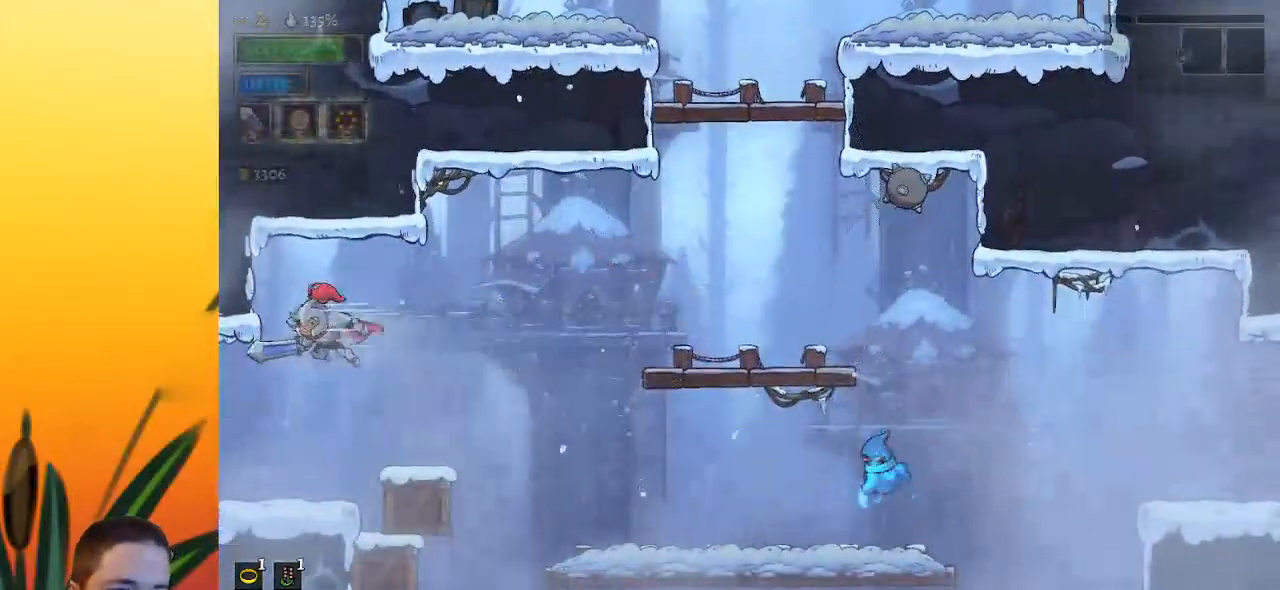
{"keys": ["left"], "events": []}
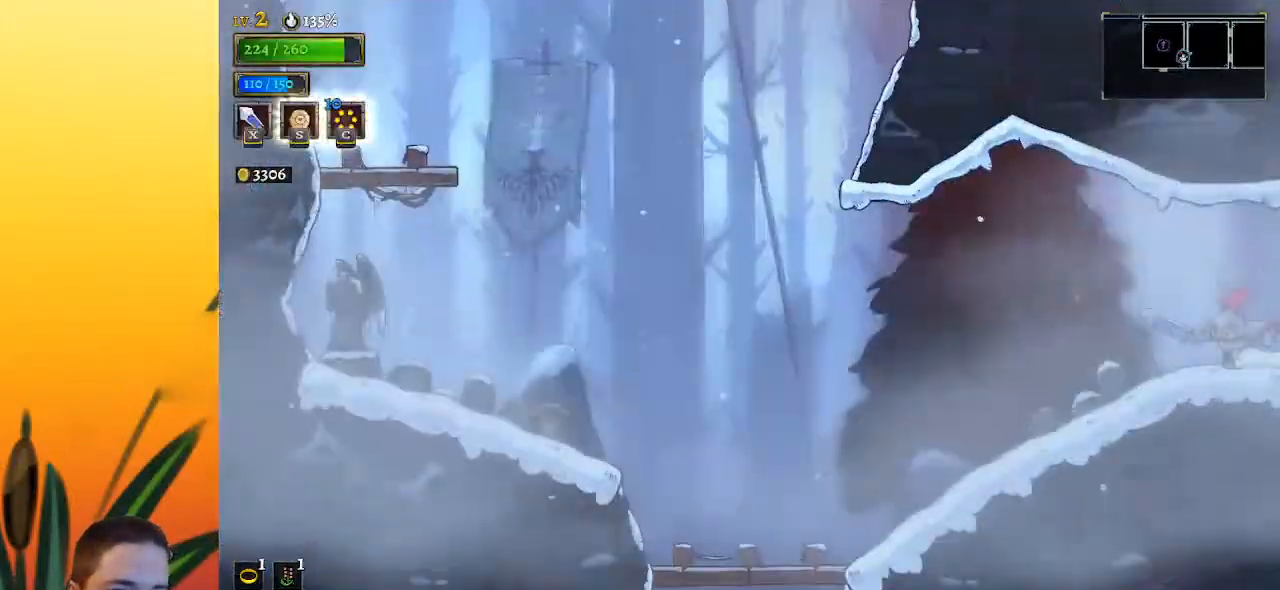
{"keys": ["left"], "events": [[83, "left", "up"], [417, "left", "down"]]}
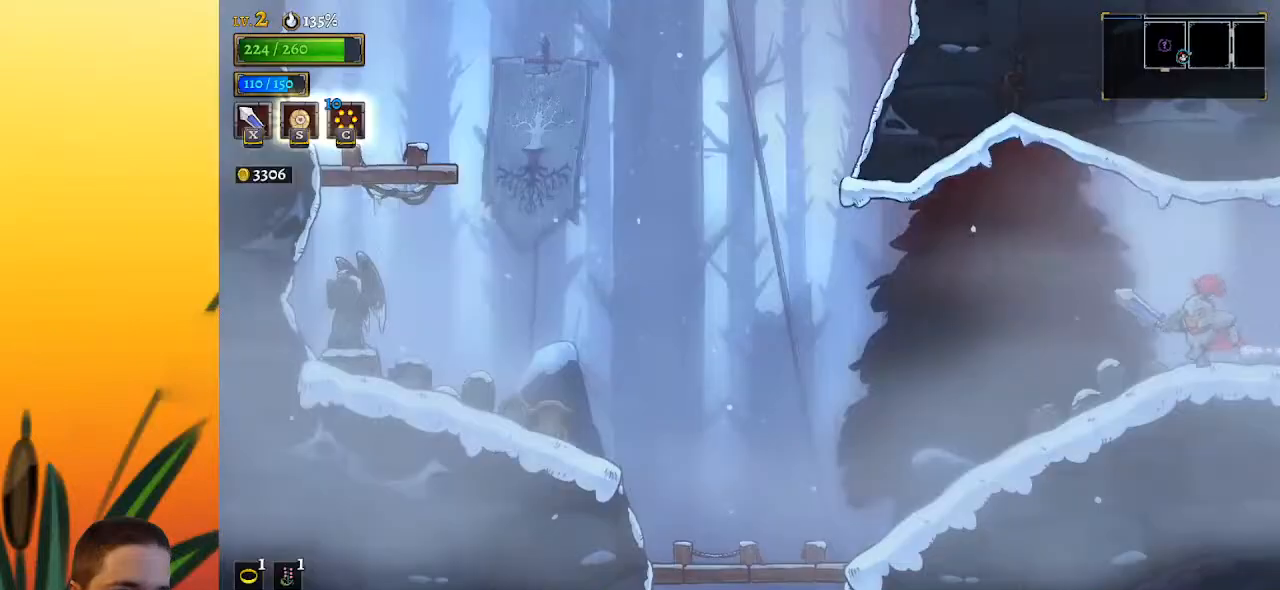
{"keys": ["left"], "events": [[100, "a", "down"], [250, "a", "up"]]}
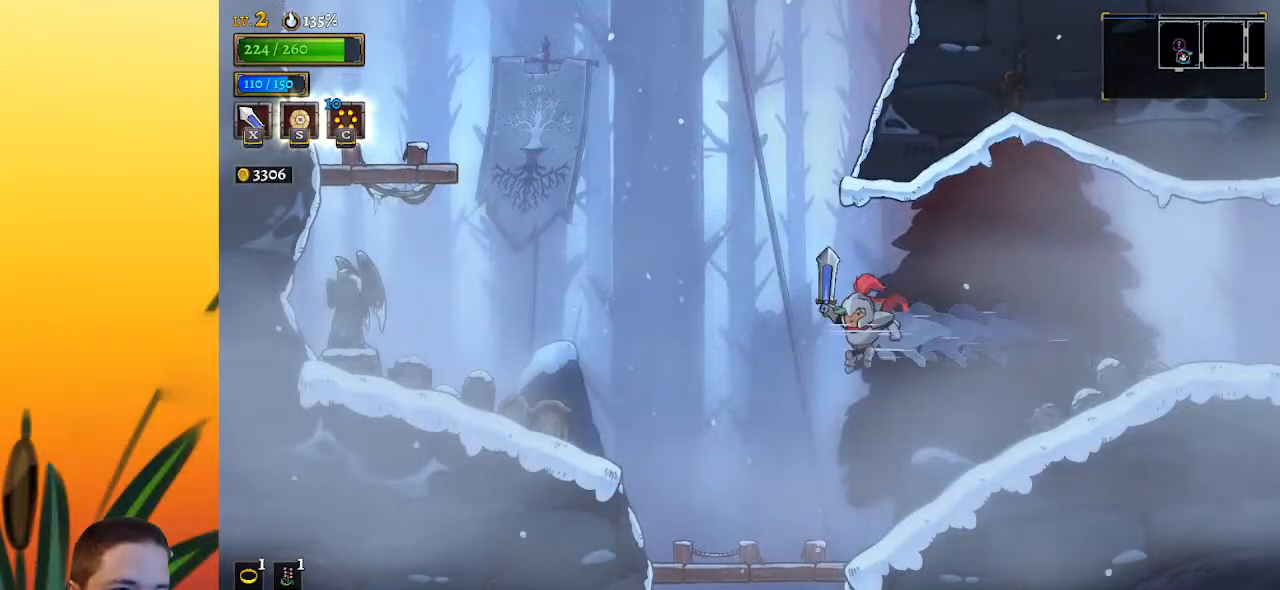
{"keys": ["left"], "events": [[267, "z", "down"], [450, "z", "up"]]}
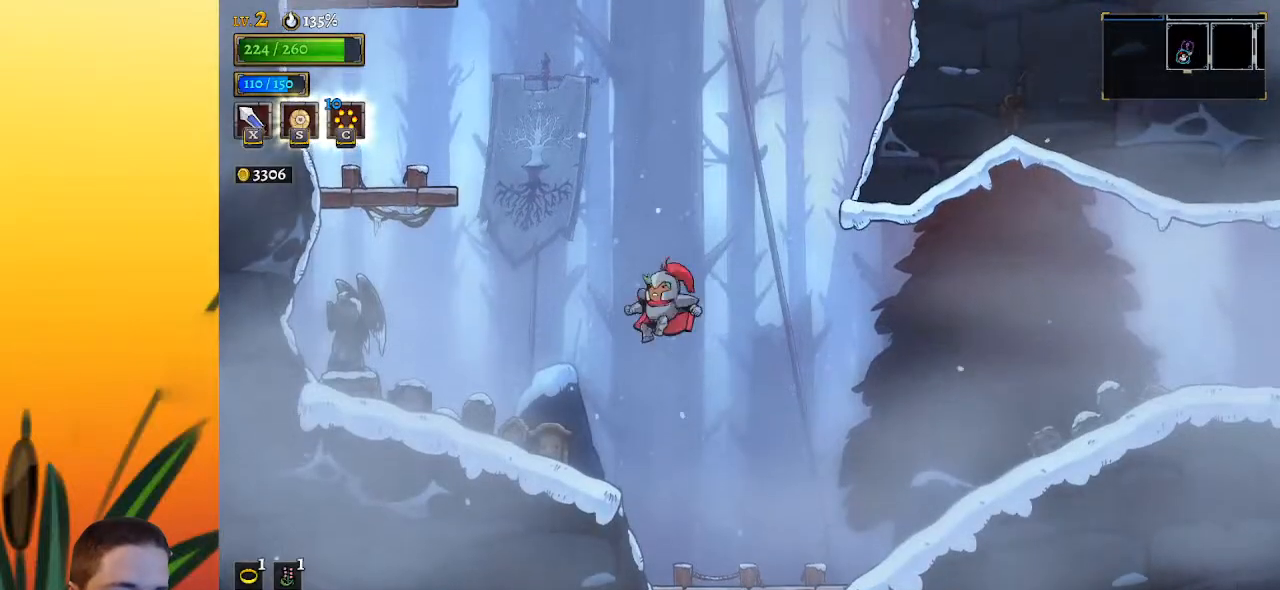
{"keys": ["left"], "events": []}
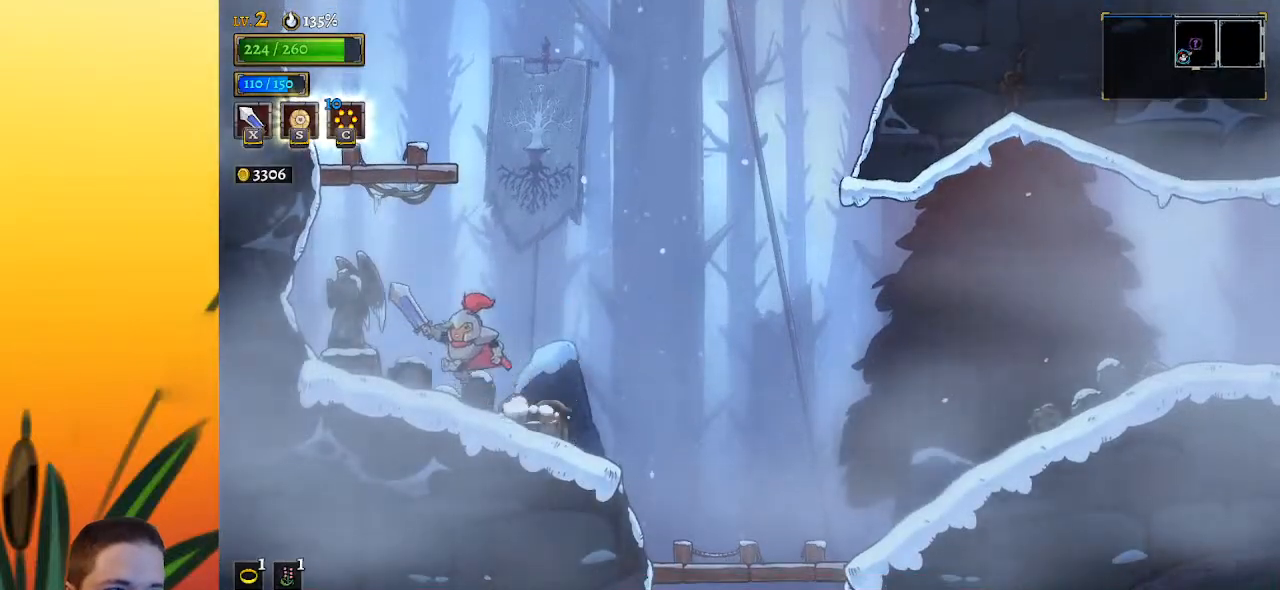
{"keys": [], "events": [[17, "z", "down"], [50, "left", "up"], [333, "z", "up"], [383, "left", "down"], [483, "left", "up"]]}
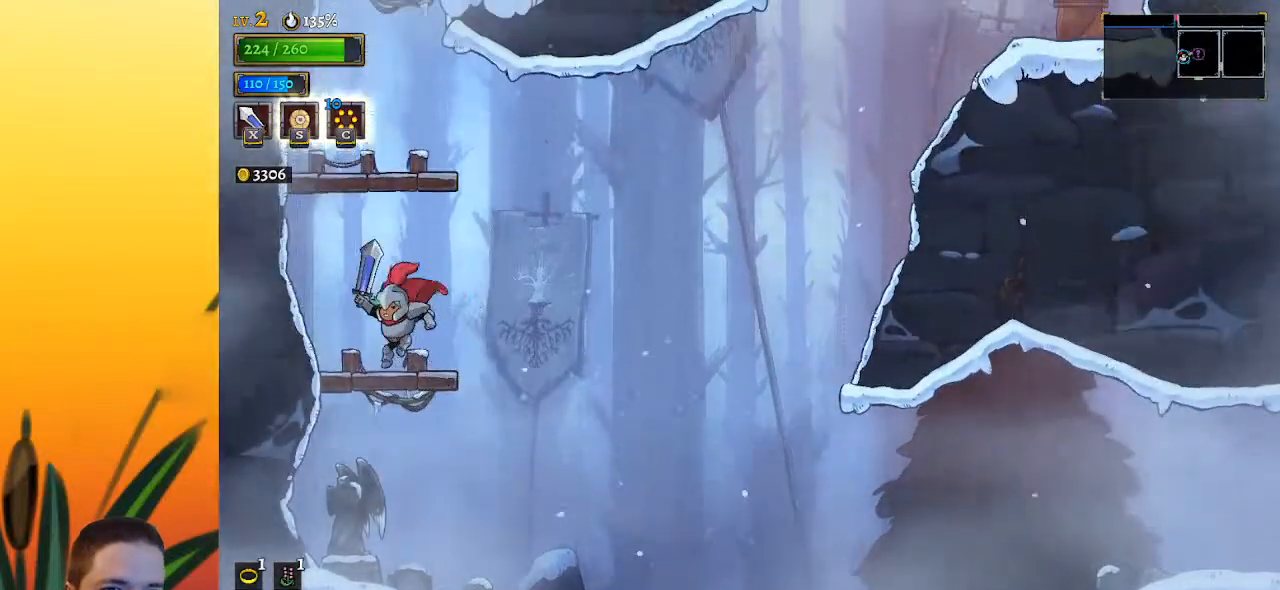
{"keys": [], "events": [[117, "z", "down"], [400, "z", "up"]]}
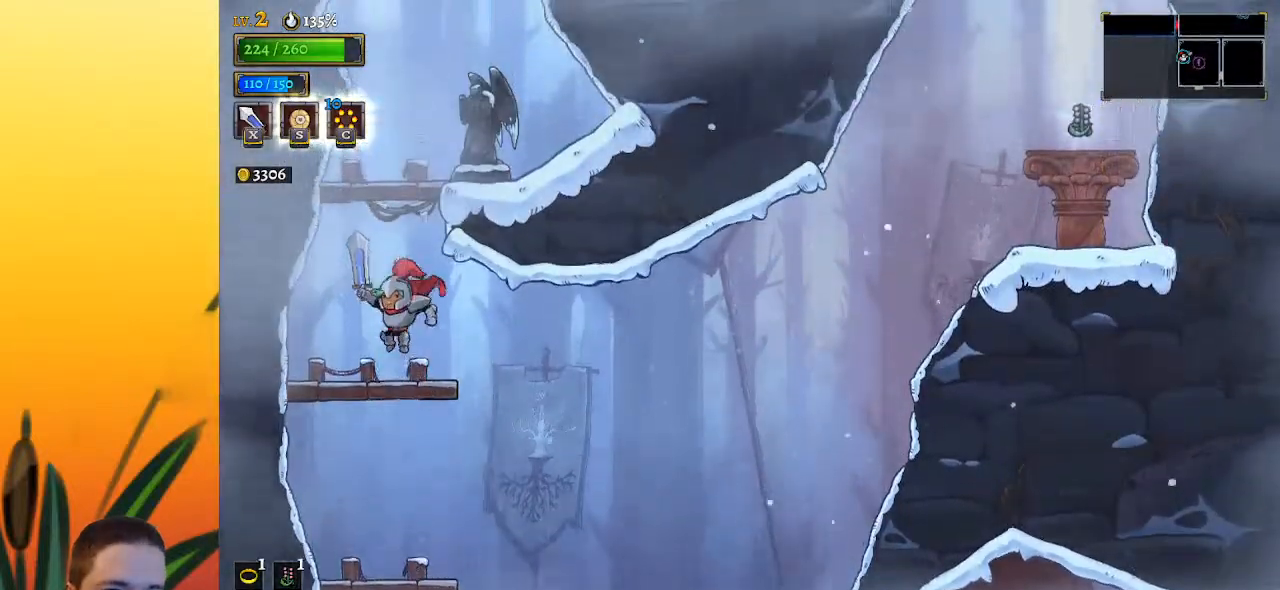
{"keys": ["d", "right"], "events": [[133, "right", "down"], [283, "d", "down"]]}
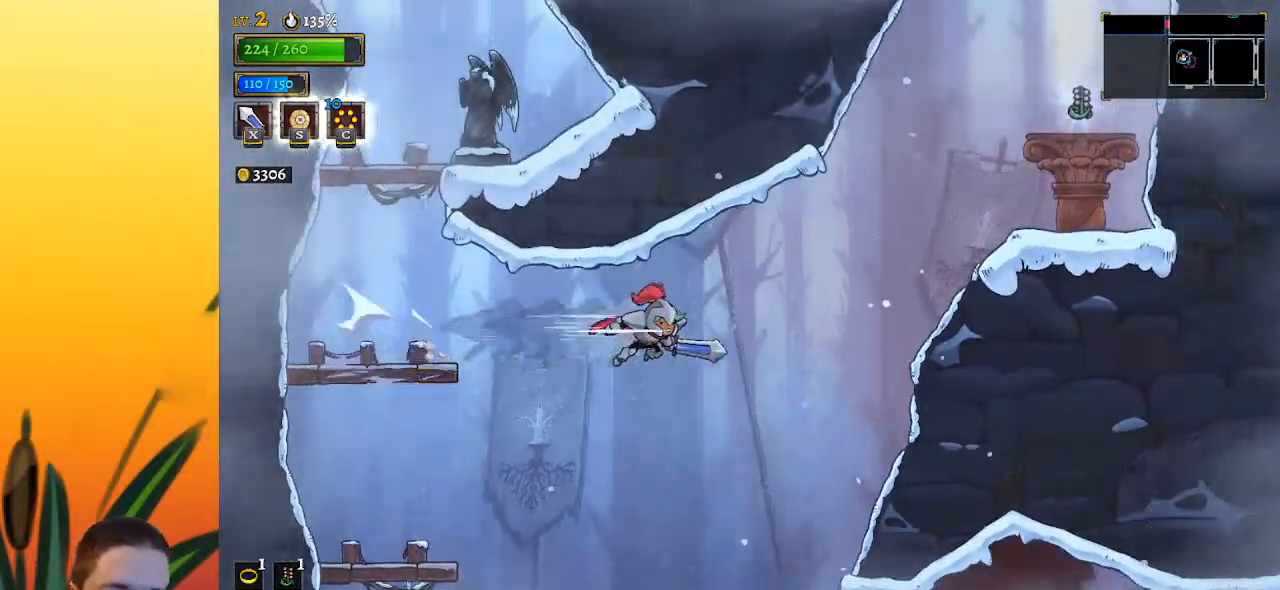
{"keys": ["right", "z"], "events": [[50, "d", "up"], [250, "z", "down"]]}
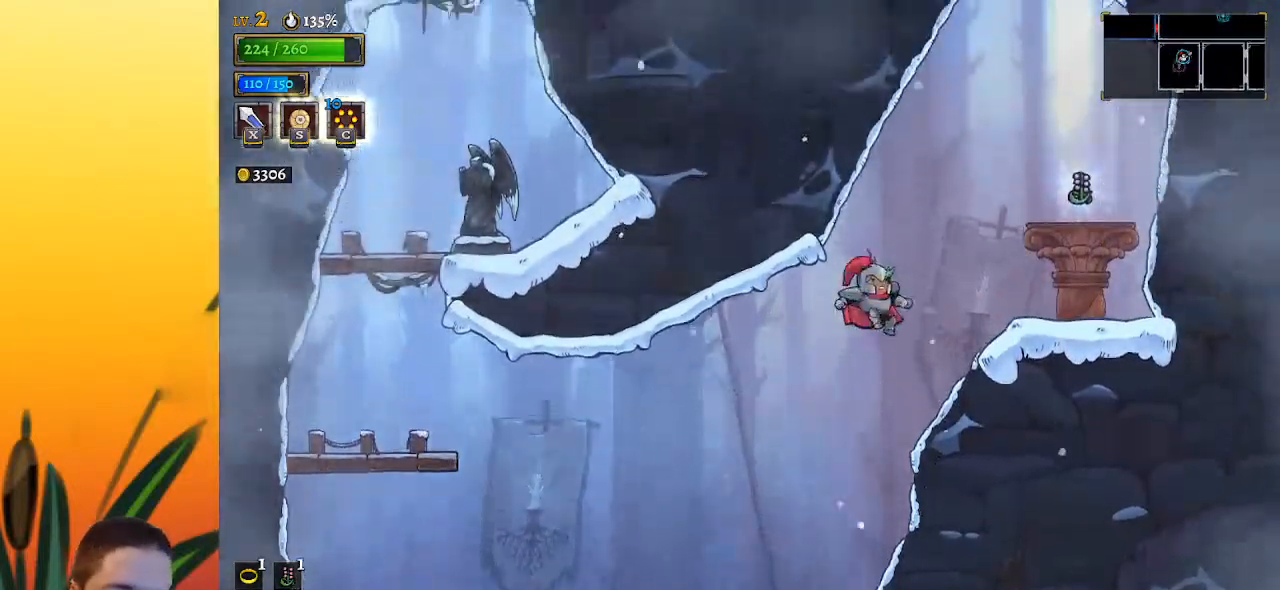
{"keys": ["right", "up"], "events": [[300, "z", "up"], [400, "up", "down"]]}
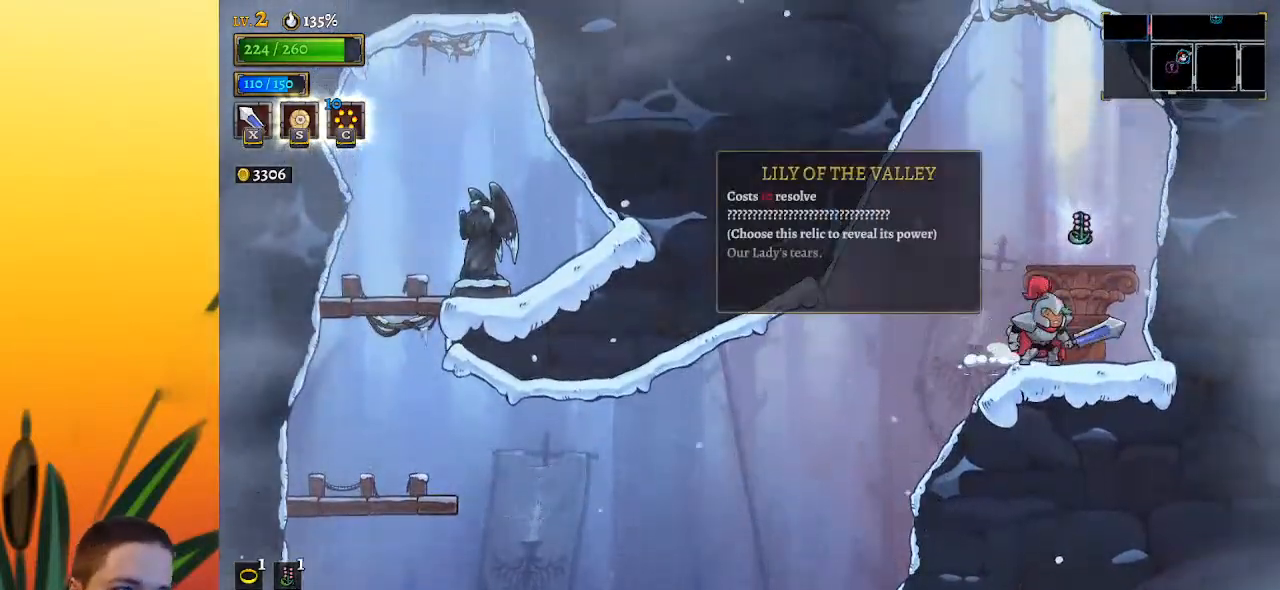
{"keys": [], "events": [[33, "right", "up"], [33, "up", "up"]]}
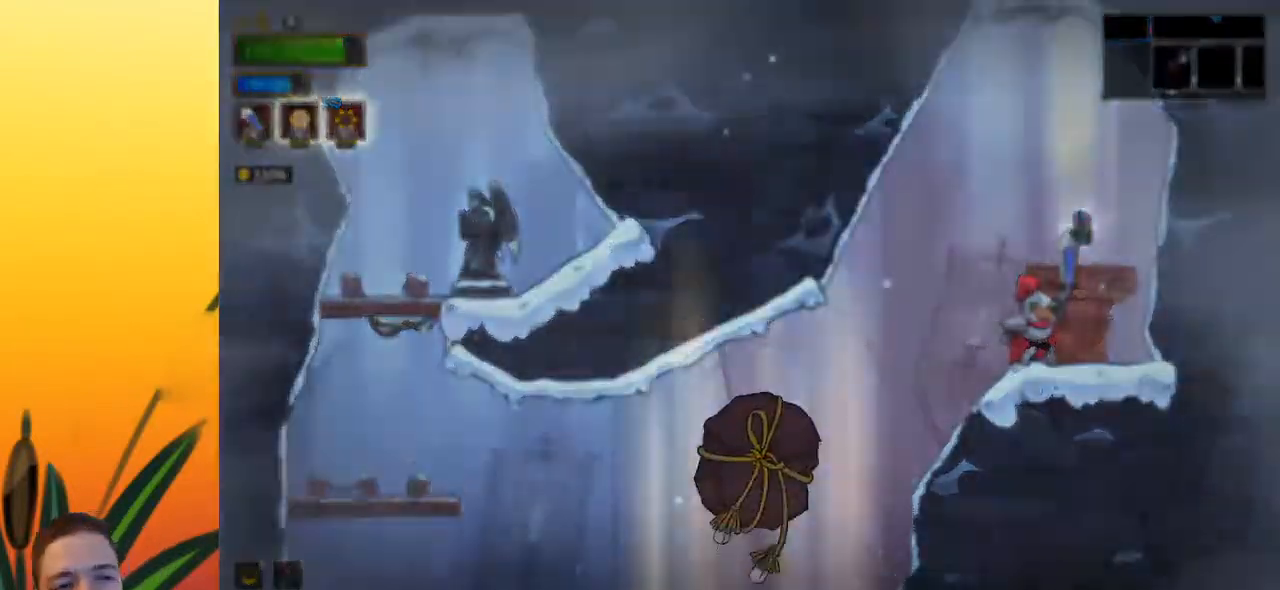
{"keys": [], "events": []}
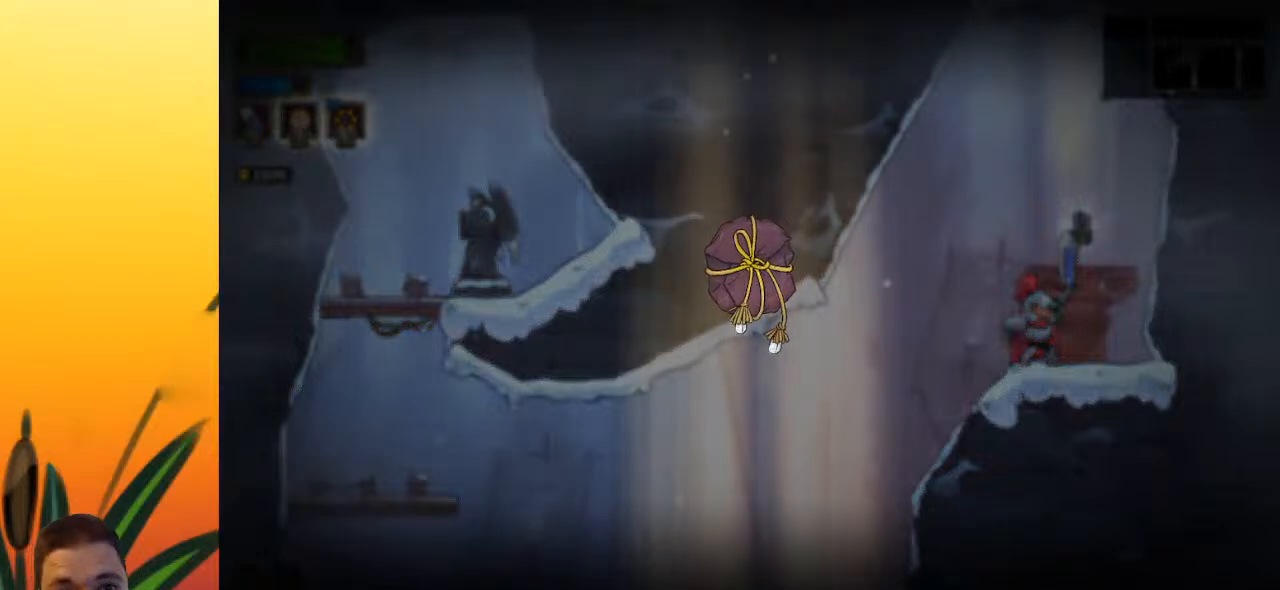
{"keys": [], "events": []}
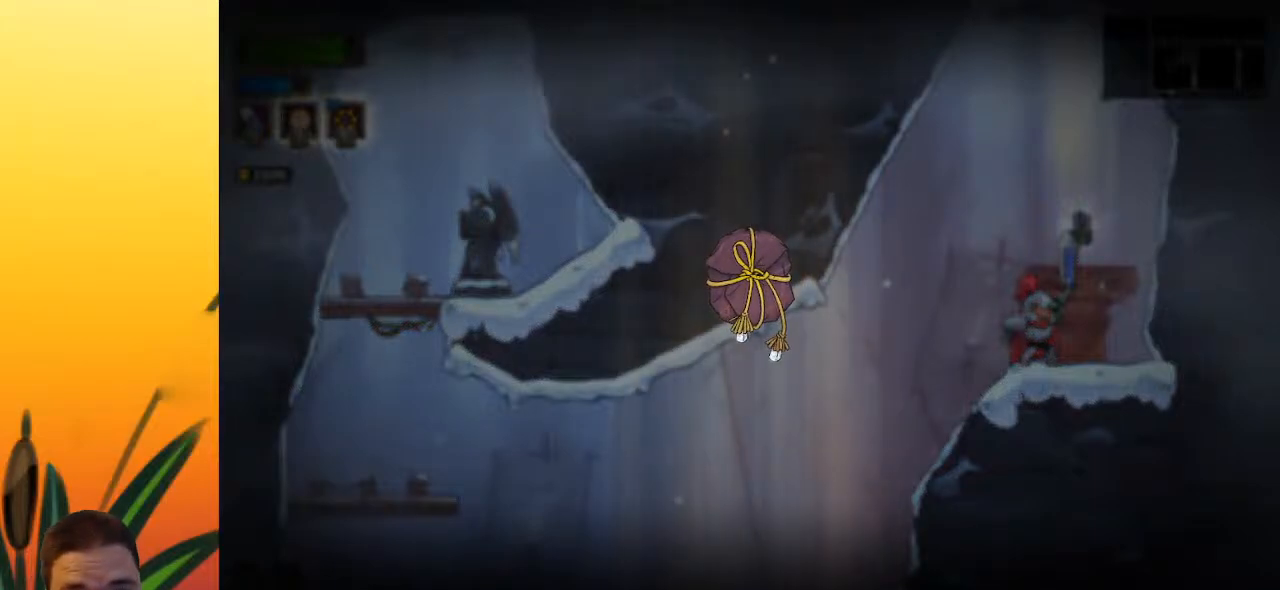
{"keys": [], "events": []}
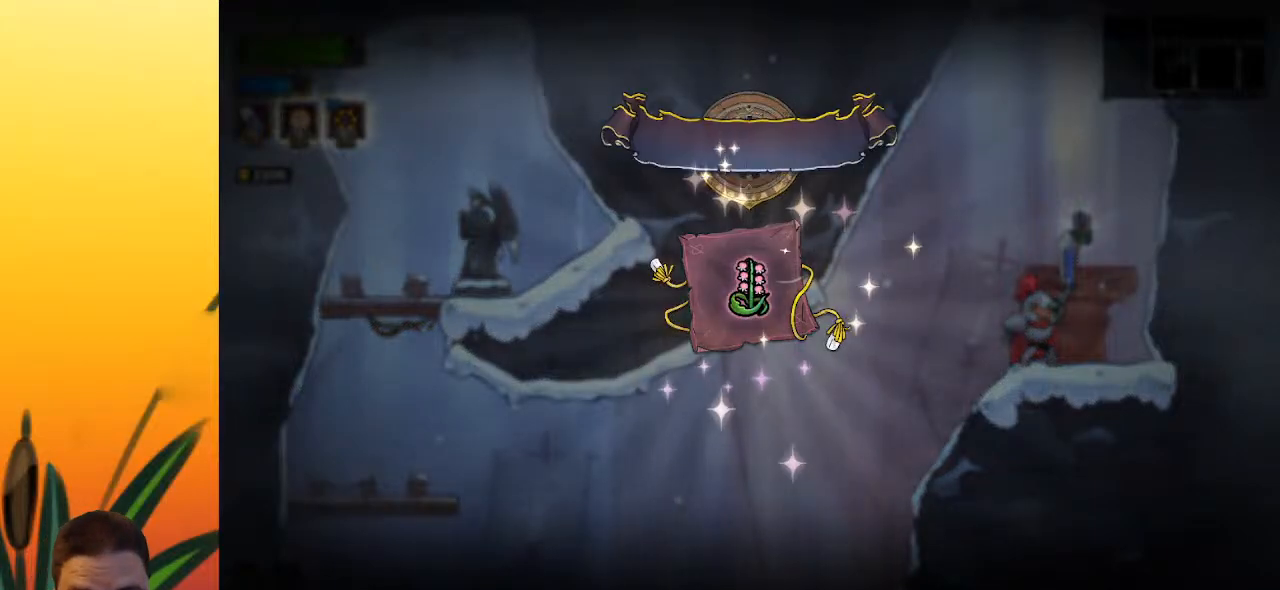
{"keys": [], "events": []}
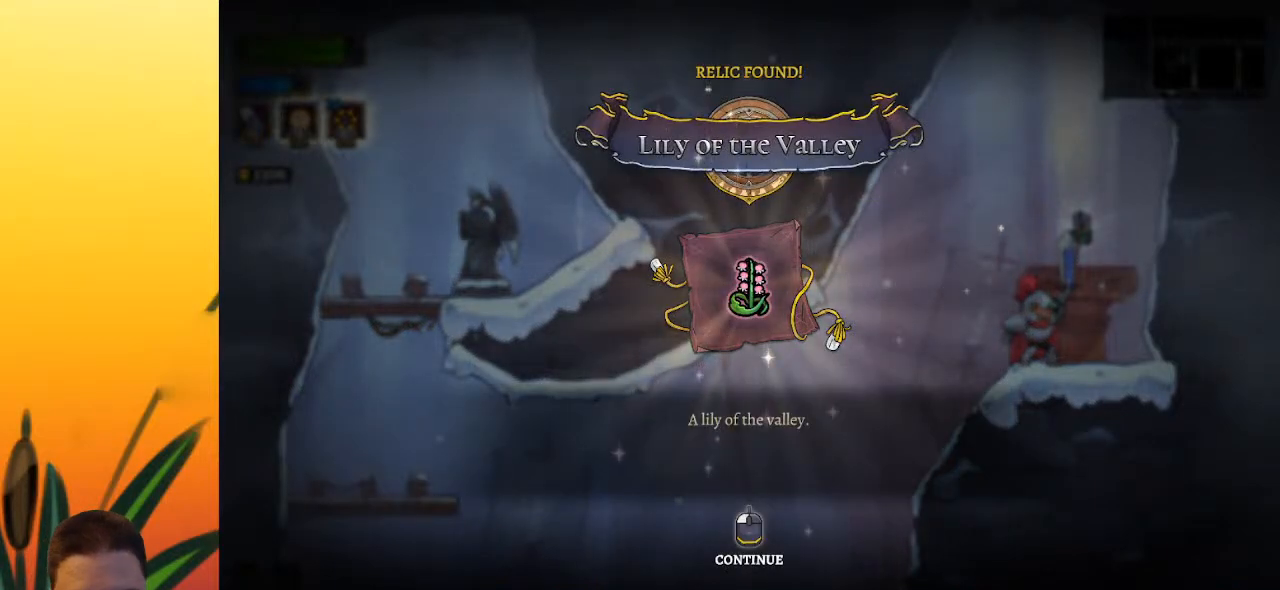
{"keys": [], "events": []}
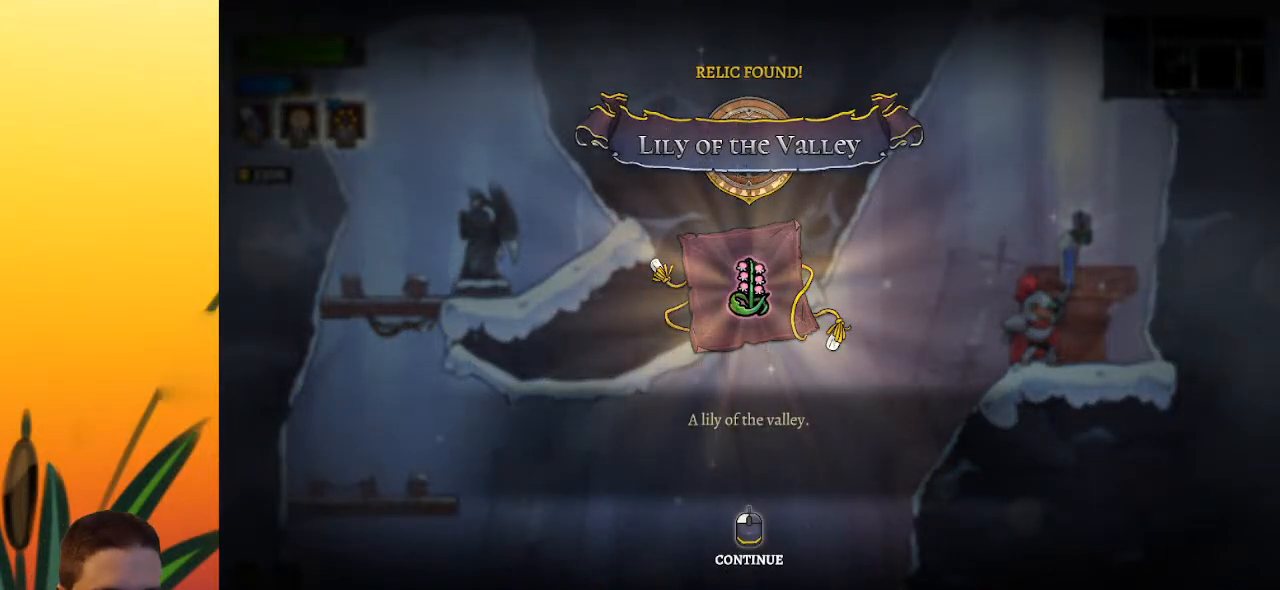
{"keys": ["left"], "events": [[317, "left", "down"]]}
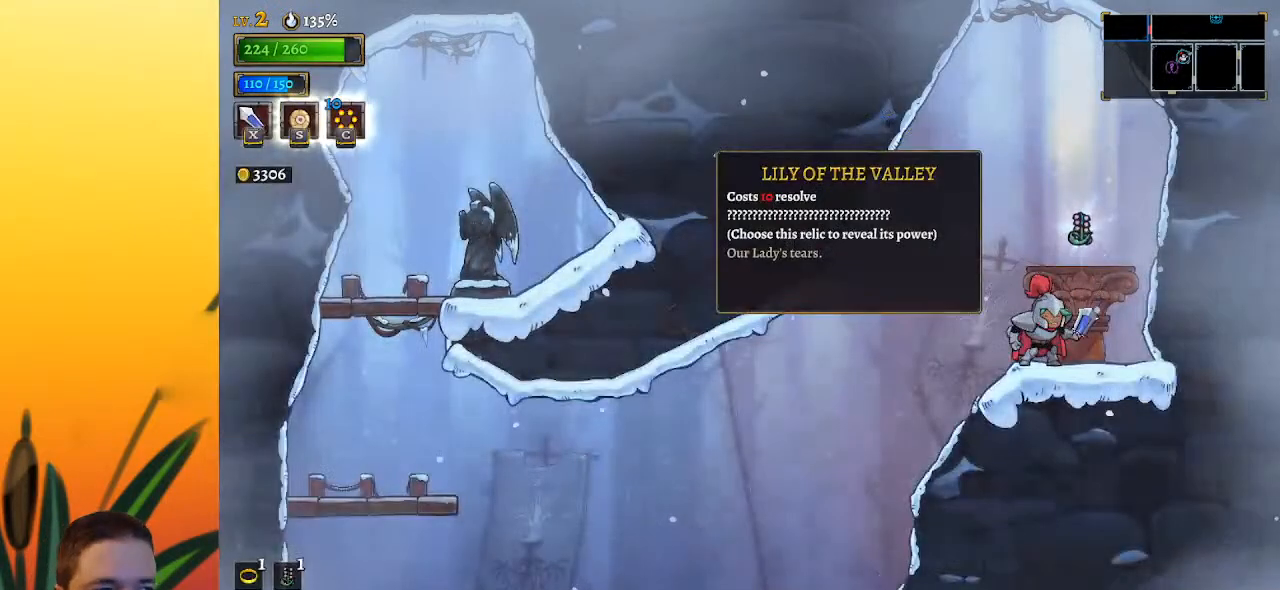
{"keys": ["left"], "events": []}
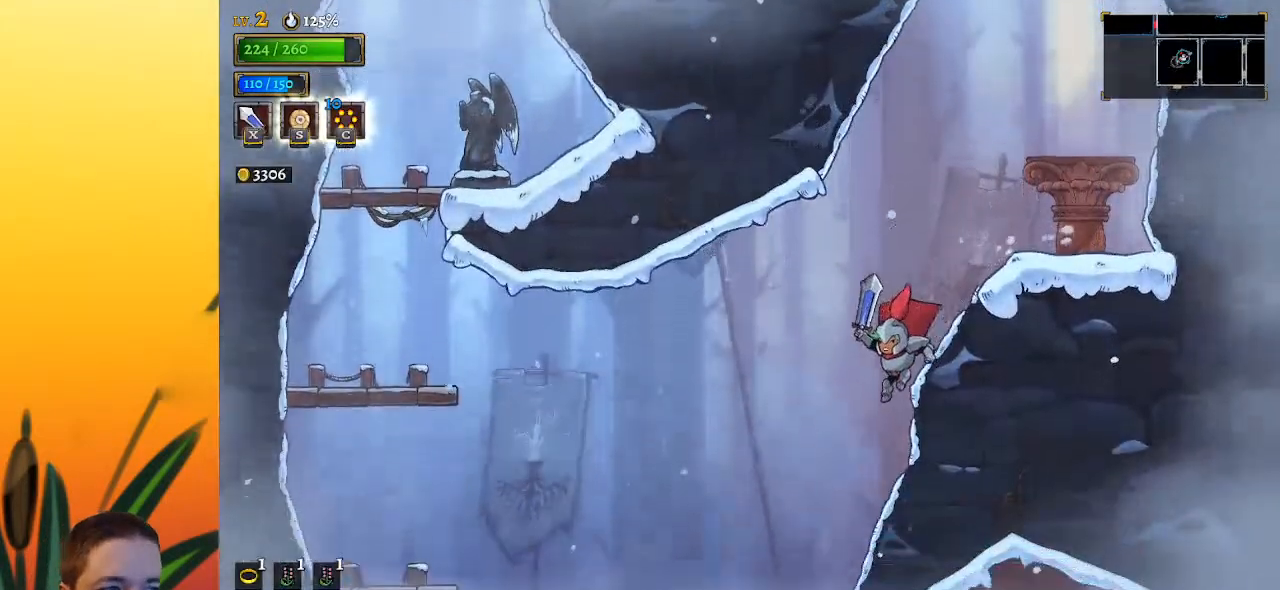
{"keys": ["down"], "events": [[67, "down", "down"], [300, "left", "up"]]}
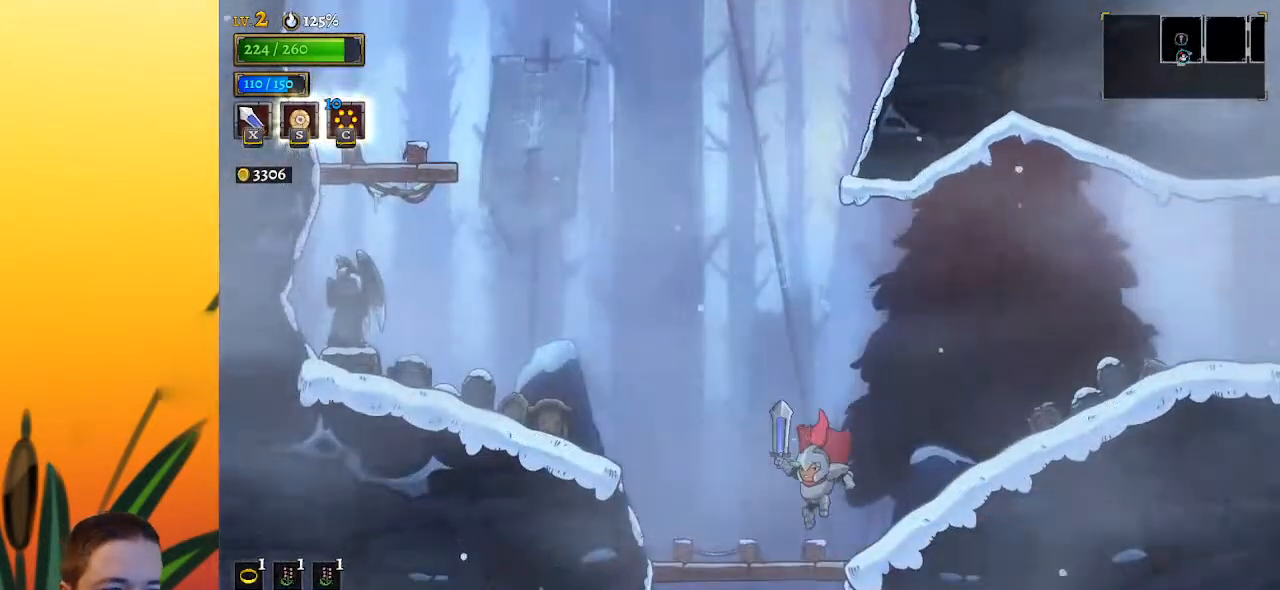
{"keys": [], "events": [[433, "down", "up"]]}
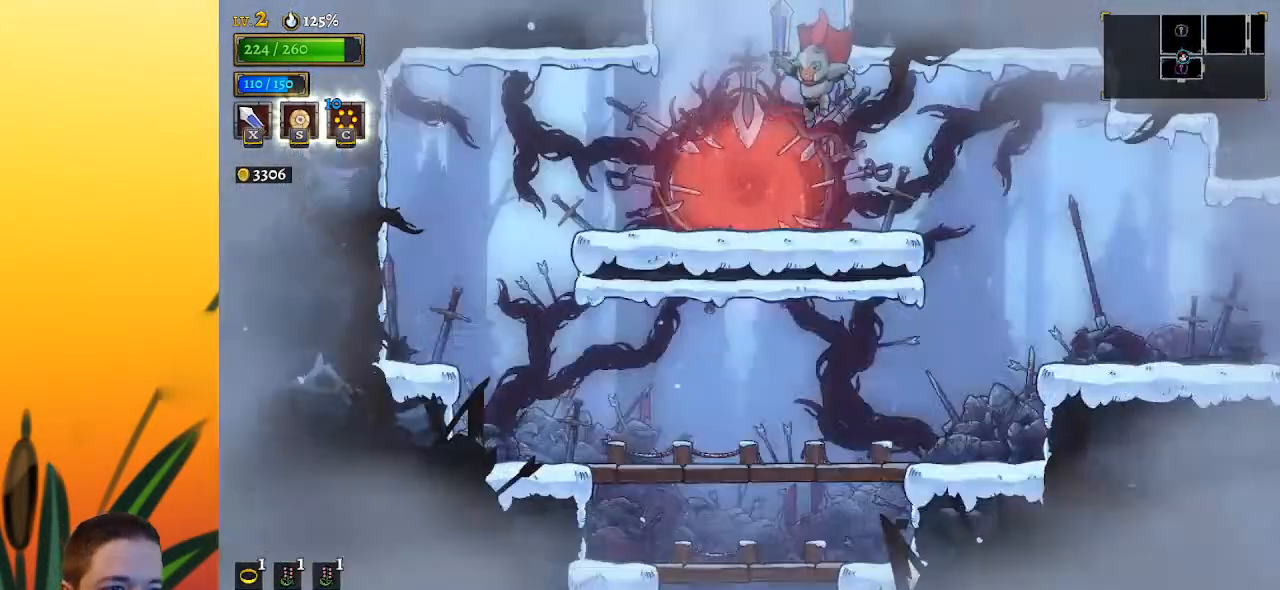
{"keys": ["right"], "events": [[450, "right", "down"]]}